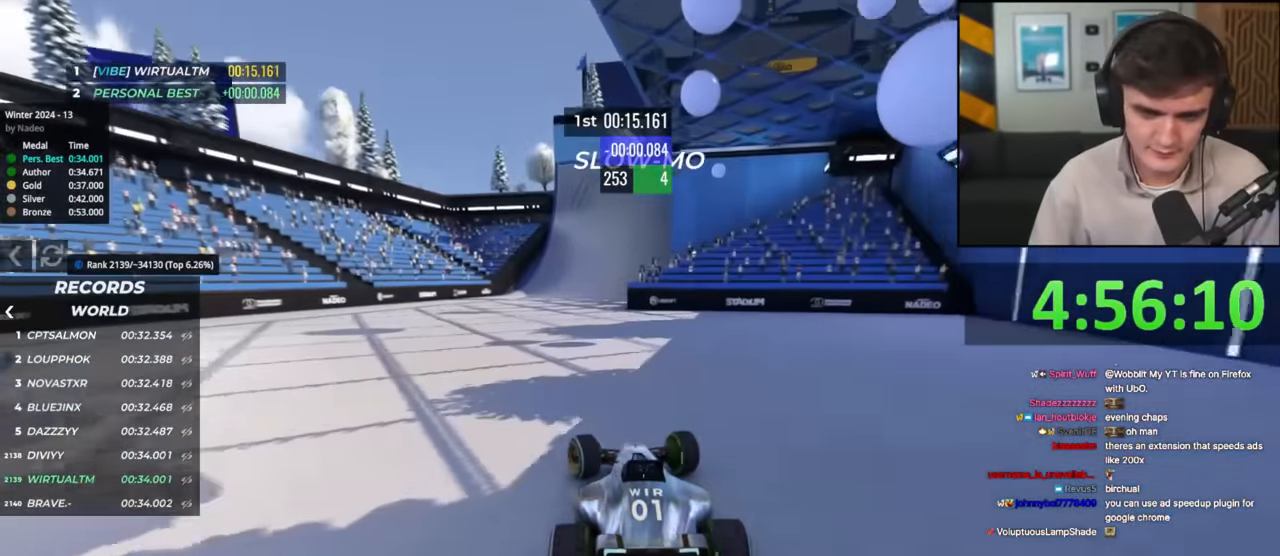
Gameplay with keyboard; each line is a JSON object with the keys held at the frame after it. "events" lists presses ("down") and releases ("up") of "brake", "down", "left", "right" and "up" between this image and that frame as [ms after this image, input, new state], when the widget could be followed in between. No other keys are recorded. Mouse input is not recorded. Key names are as the overlay labels them; some are game actions (e.g. jump) rather than physical keys.
{"keys": ["up"], "events": [[117, "left", "up"], [401, "right", "down"], [434, "right", "up"]]}
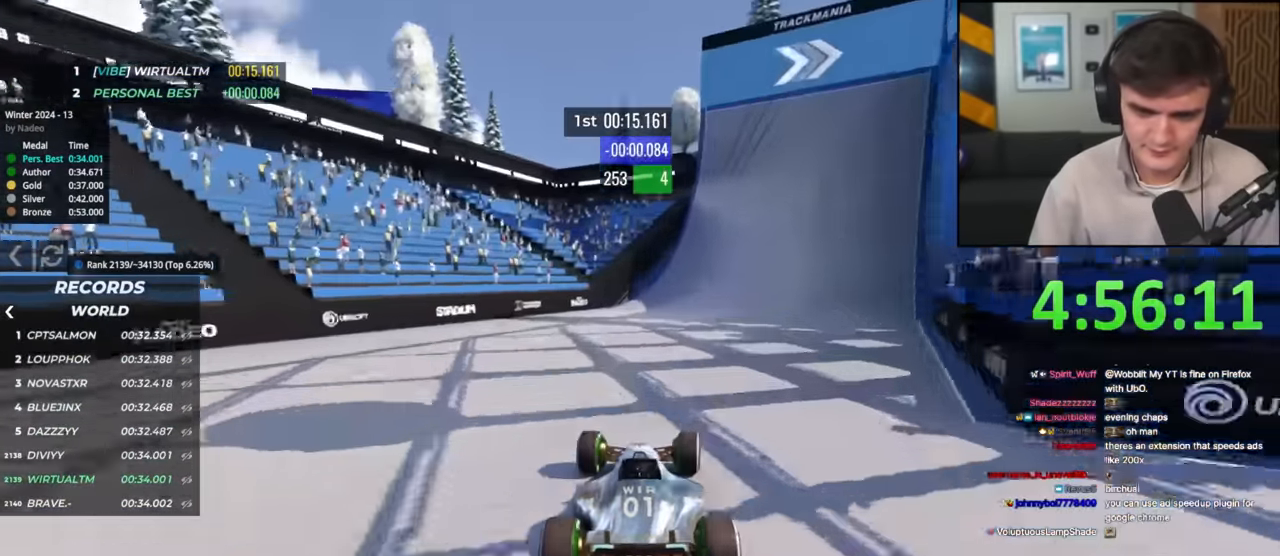
{"keys": ["up"], "events": [[267, "right", "down"], [367, "right", "up"]]}
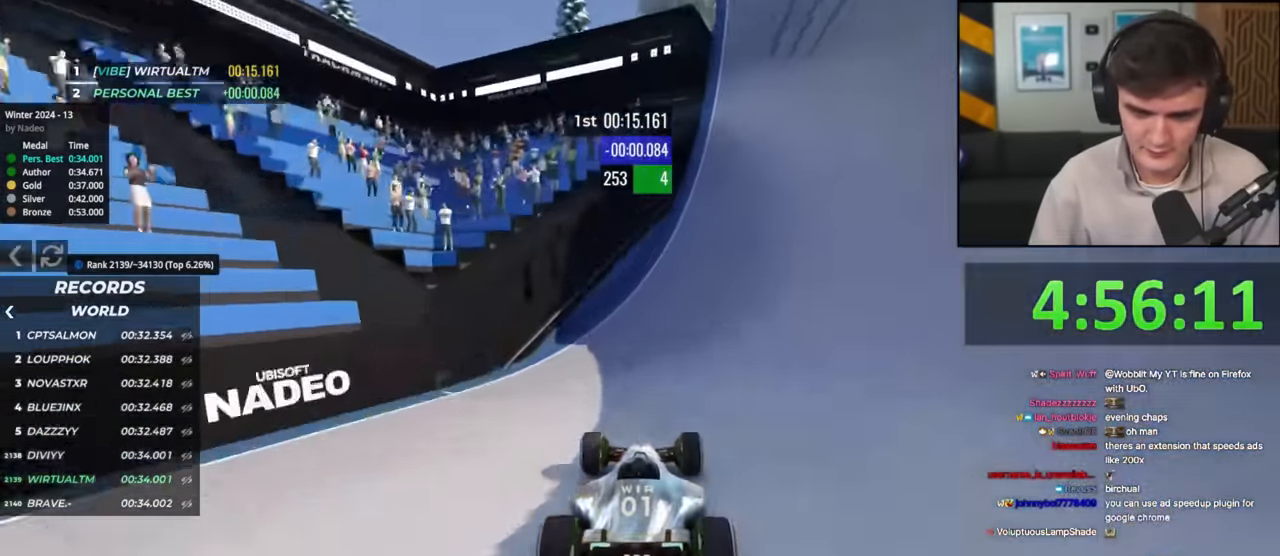
{"keys": ["up"], "events": [[151, "right", "down"], [384, "right", "up"]]}
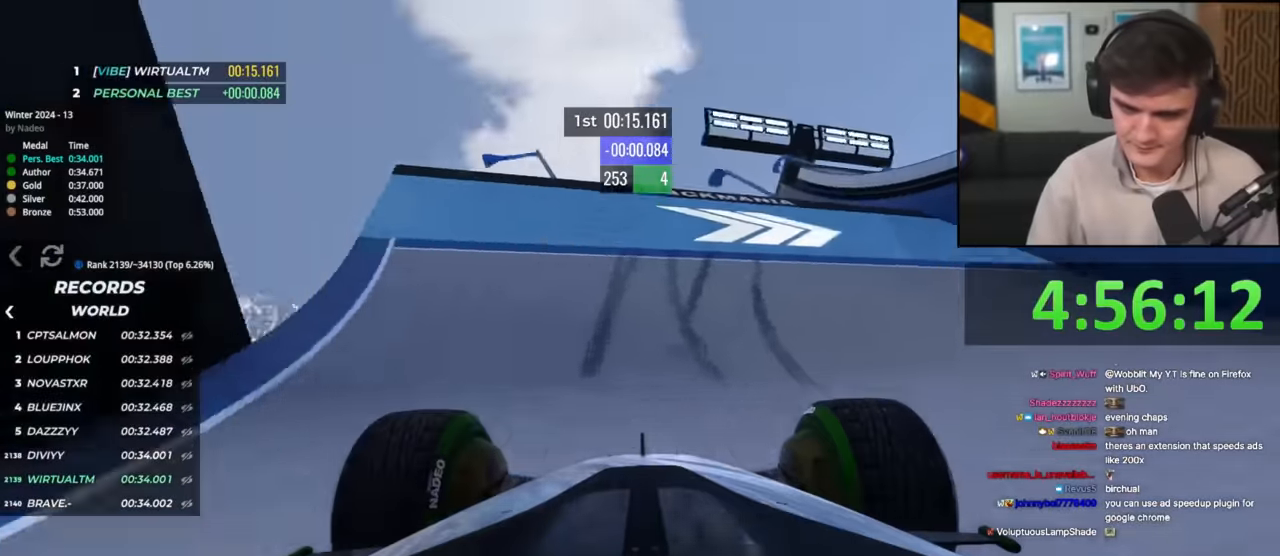
{"keys": ["right", "up"], "events": [[67, "right", "down"]]}
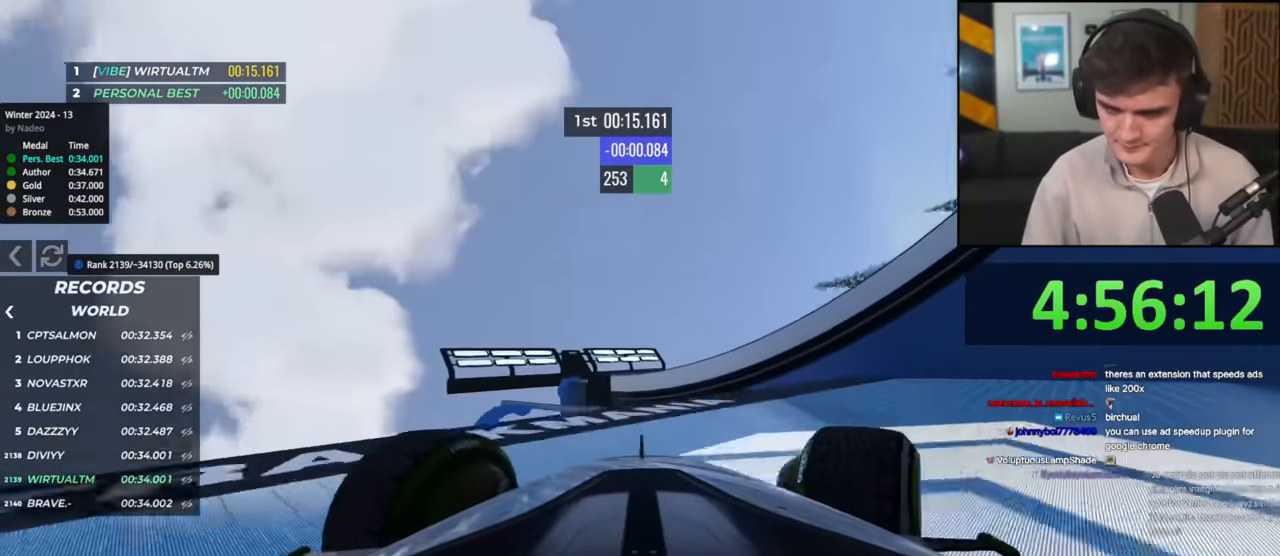
{"keys": ["left"], "events": [[217, "brake", "down"], [317, "brake", "up"], [501, "left", "down"], [501, "right", "up"], [501, "up", "up"]]}
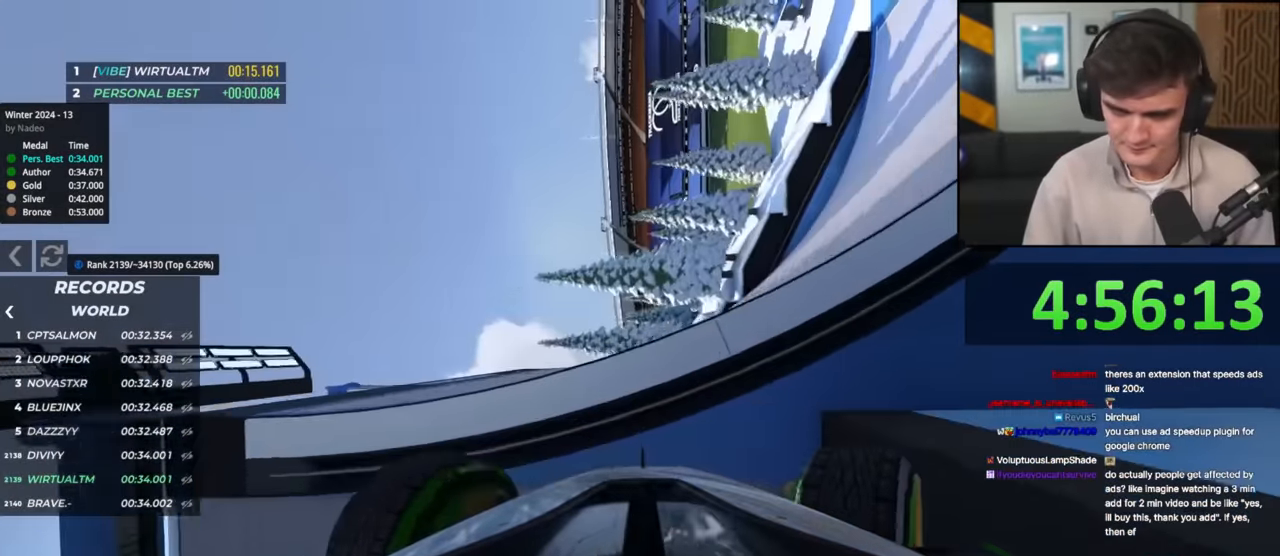
{"keys": ["left", "up"], "events": [[183, "left", "up"], [183, "up", "down"], [384, "left", "down"]]}
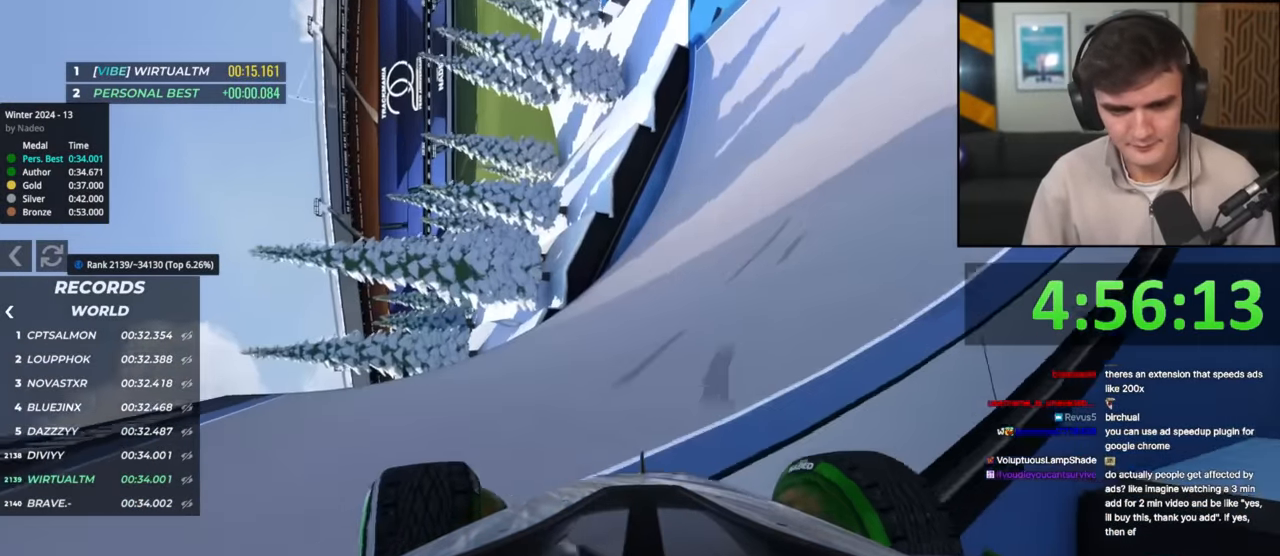
{"keys": ["right", "up"], "events": [[67, "left", "up"], [167, "right", "down"], [351, "right", "up"], [484, "right", "down"]]}
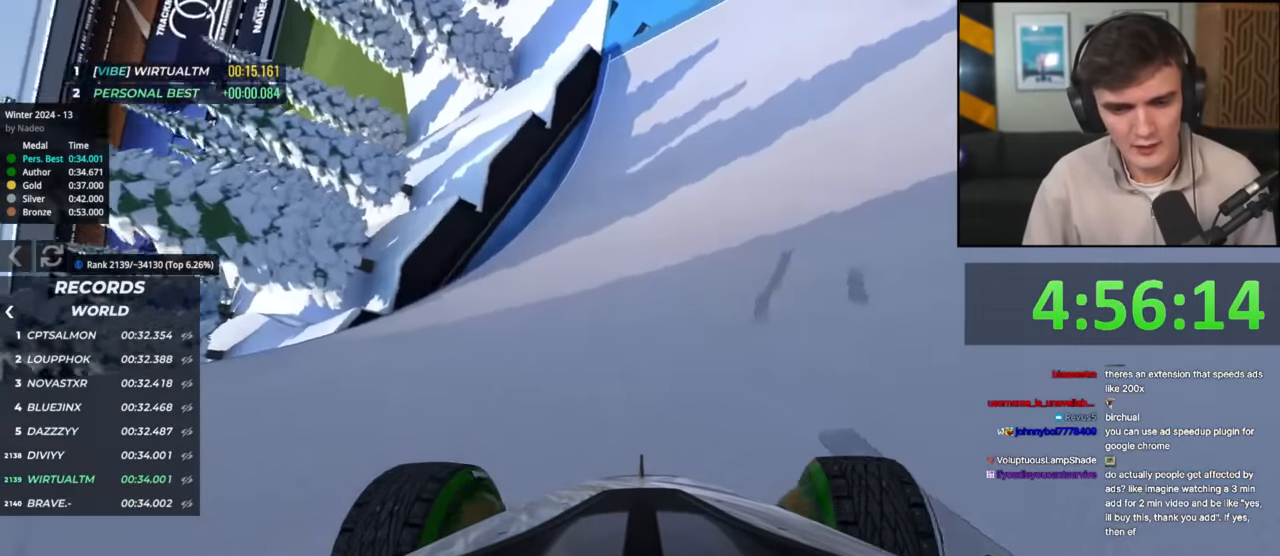
{"keys": ["up"], "events": [[83, "right", "up"], [367, "right", "down"], [500, "right", "up"]]}
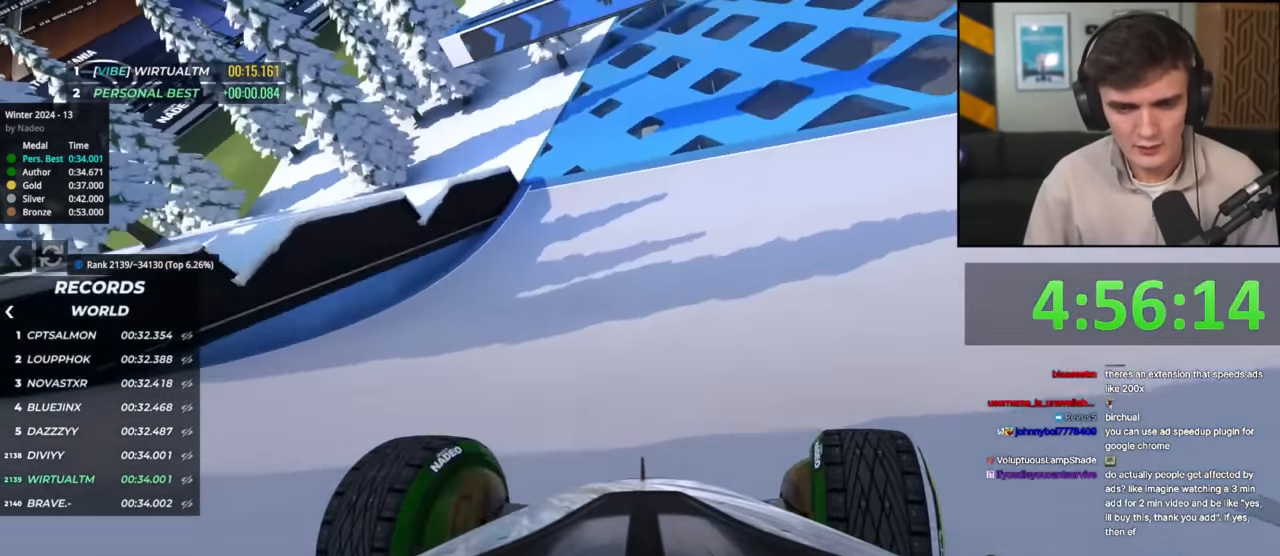
{"keys": ["up"], "events": [[101, "right", "down"], [234, "right", "up"], [434, "right", "down"], [468, "right", "up"]]}
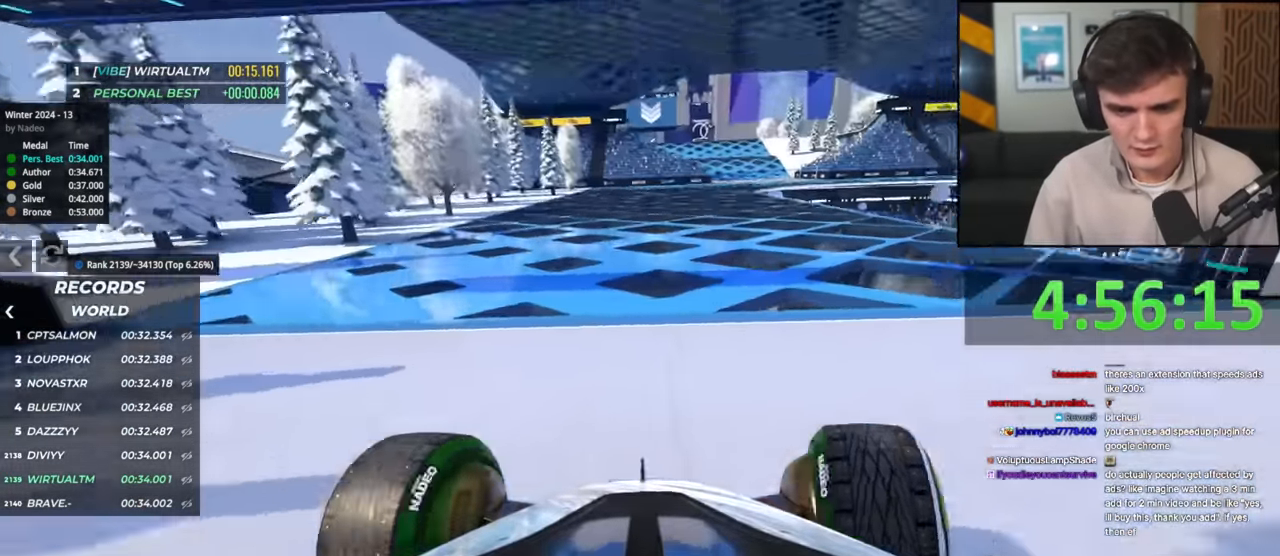
{"keys": ["up"], "events": [[167, "right", "down"], [200, "right", "up"]]}
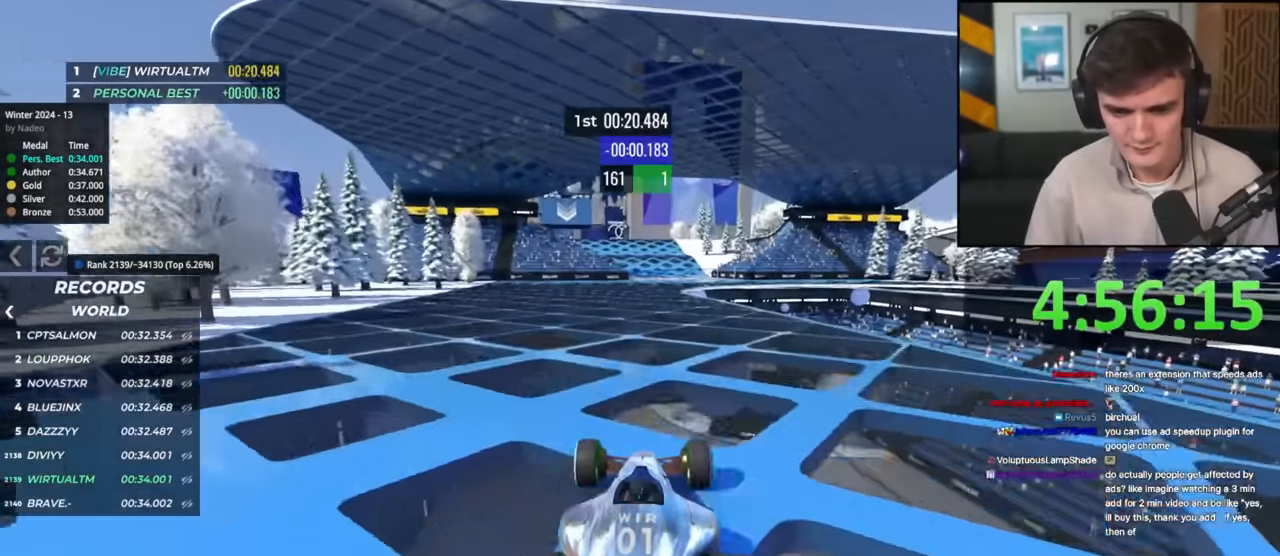
{"keys": ["left", "up"], "events": [[318, "right", "down"], [418, "right", "up"], [501, "left", "down"]]}
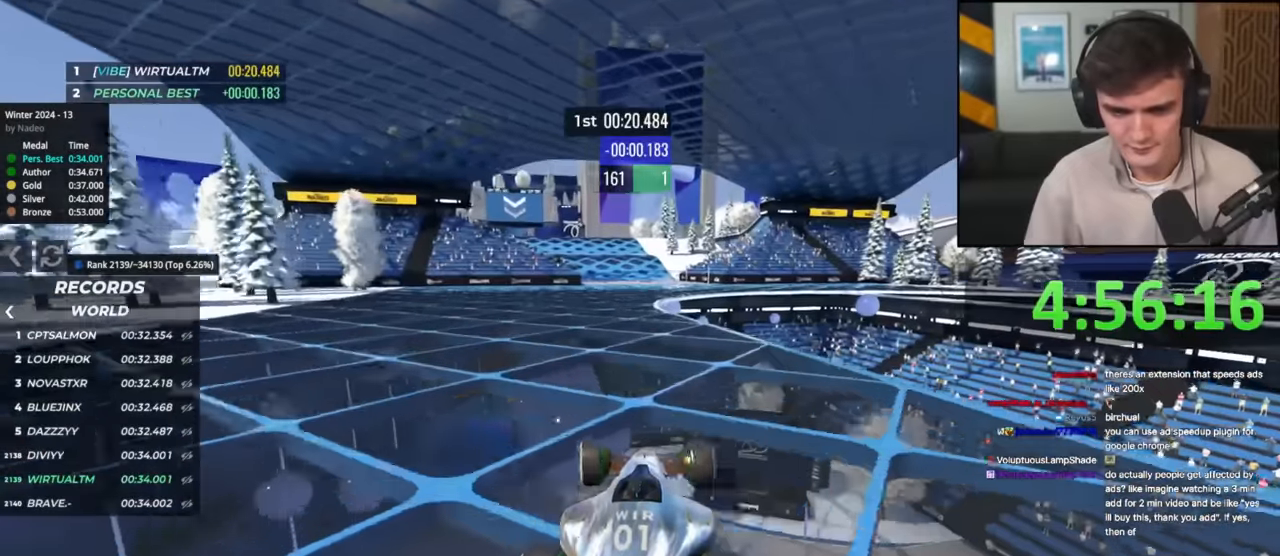
{"keys": ["up"], "events": [[134, "left", "up"], [334, "right", "down"], [418, "right", "up"]]}
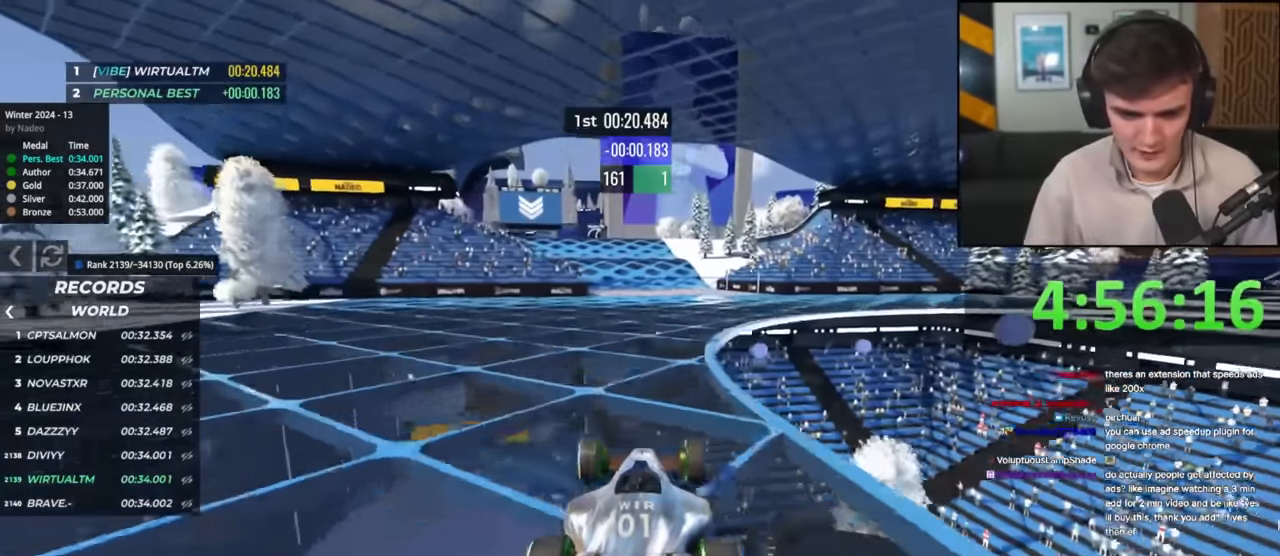
{"keys": ["left", "up"], "events": [[17, "left", "down"], [150, "left", "up"], [300, "right", "down"], [400, "right", "up"], [434, "left", "down"]]}
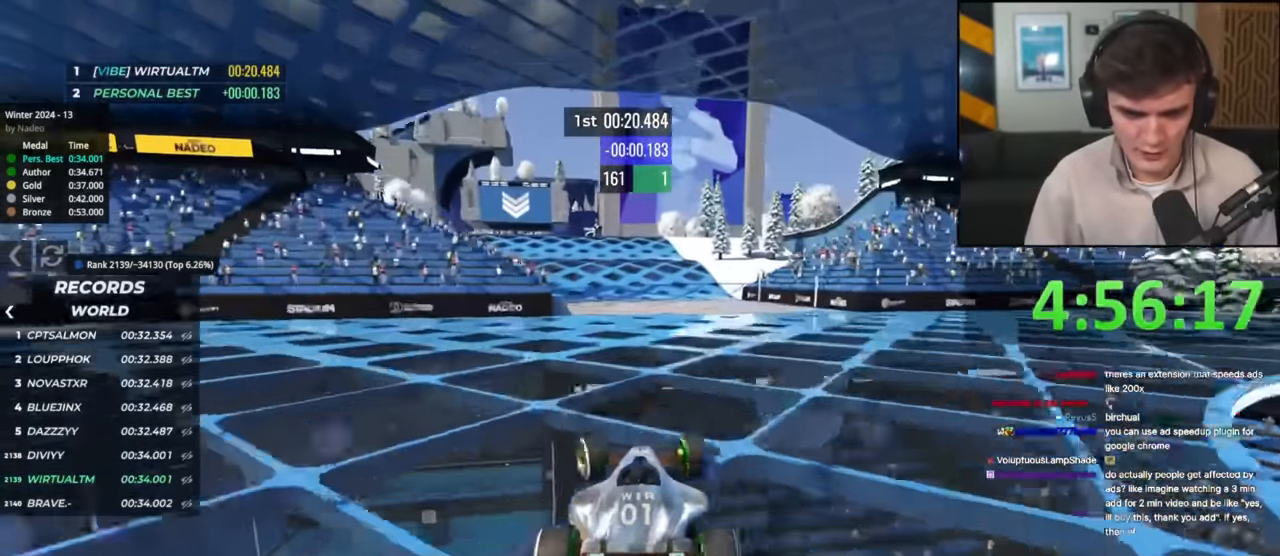
{"keys": ["up"], "events": [[167, "left", "up"], [167, "right", "down"], [284, "right", "up"], [317, "left", "down"], [468, "left", "up"]]}
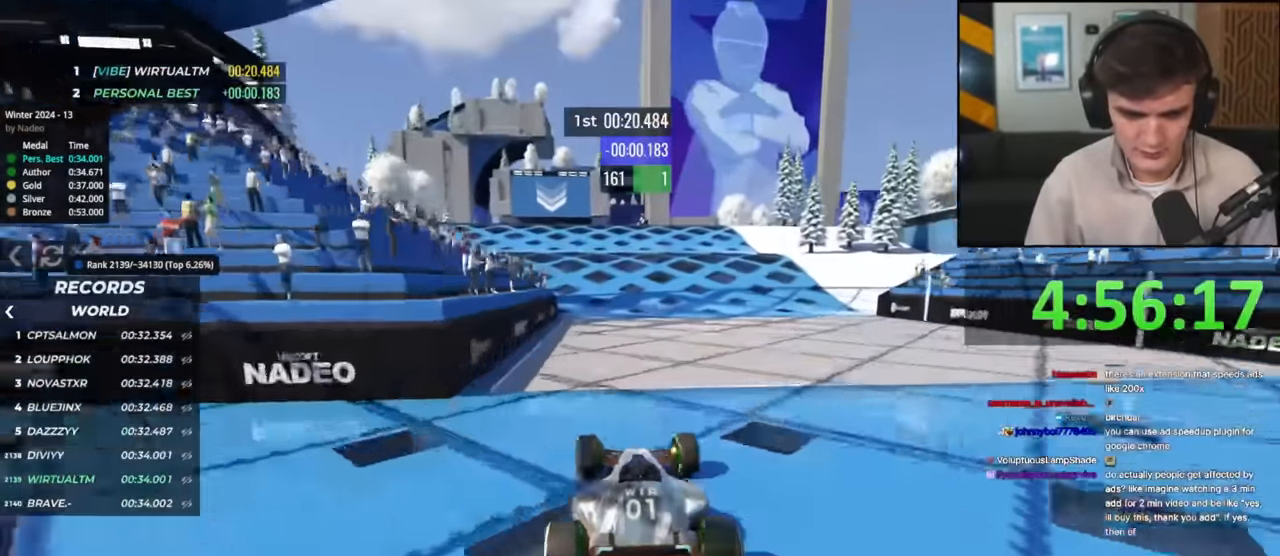
{"keys": ["up"], "events": [[417, "left", "down"], [450, "left", "up"]]}
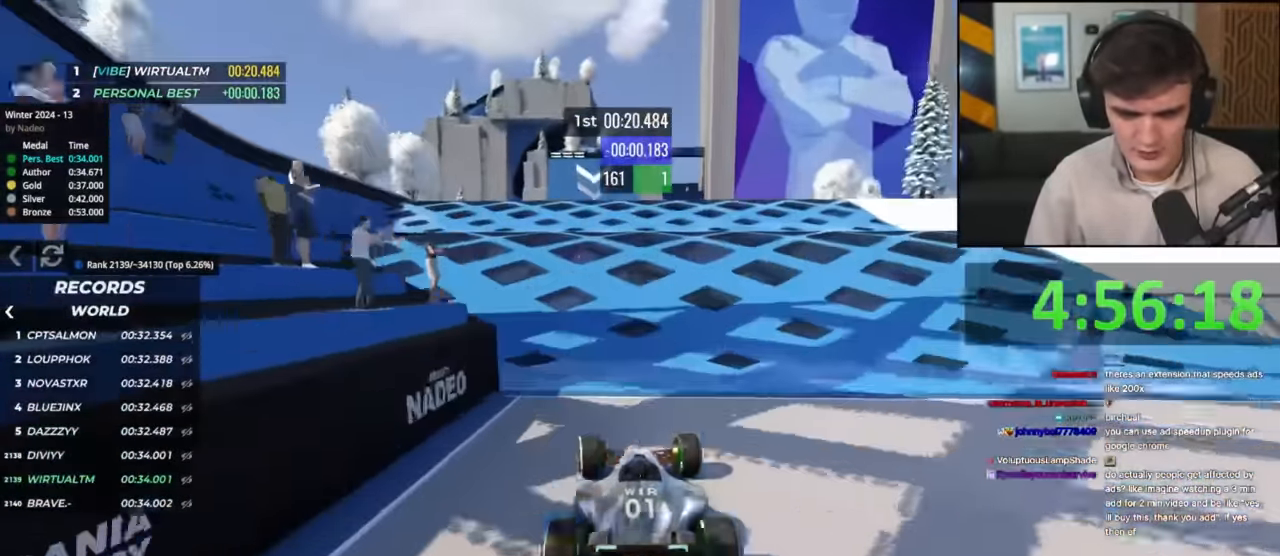
{"keys": ["up"], "events": []}
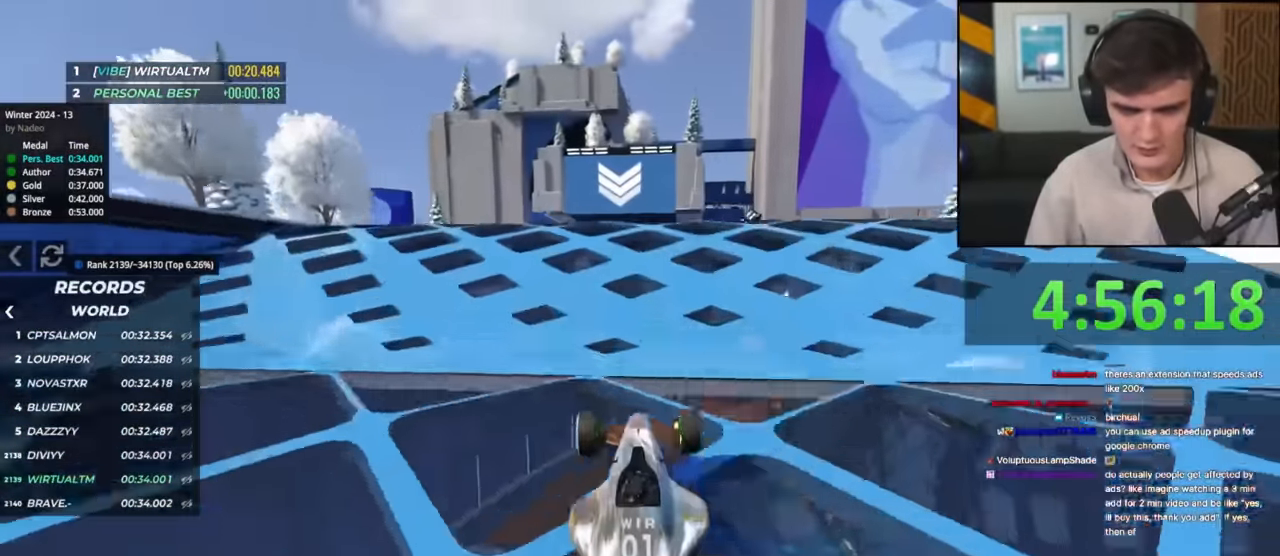
{"keys": ["up"], "events": [[50, "right", "down"], [150, "brake", "down"], [250, "brake", "up"], [434, "right", "up"]]}
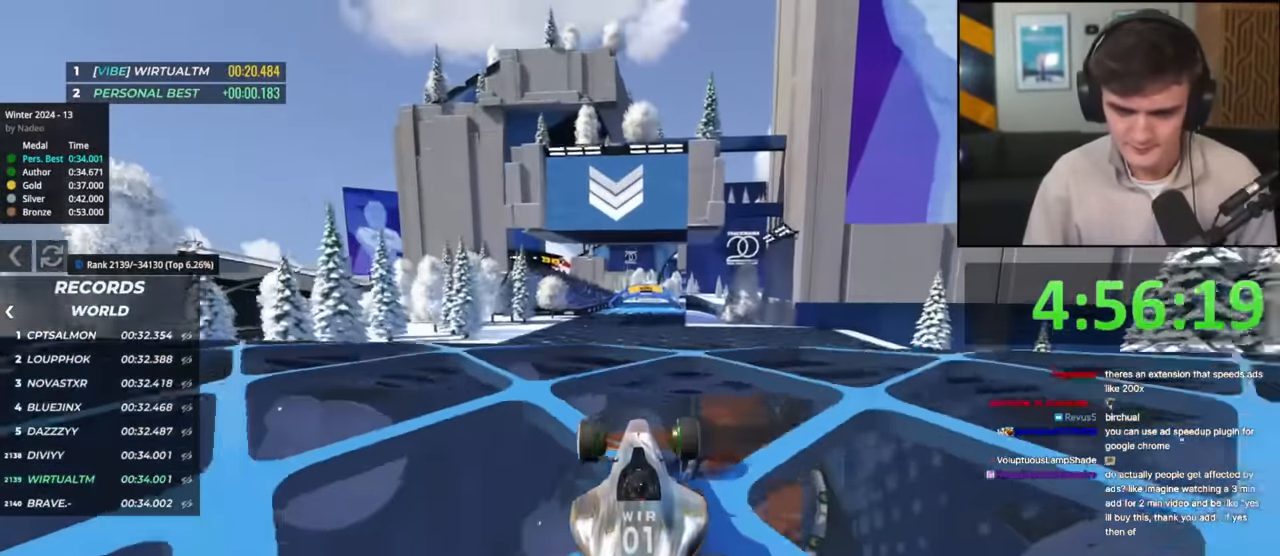
{"keys": ["up"], "events": [[284, "brake", "down"], [384, "brake", "up"]]}
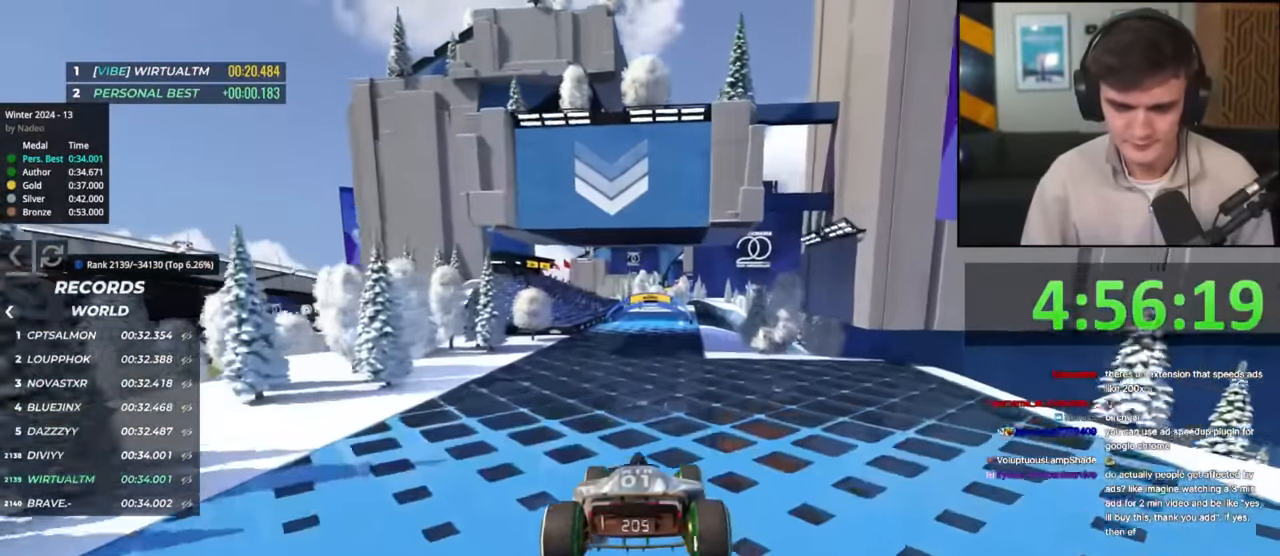
{"keys": ["up"], "events": []}
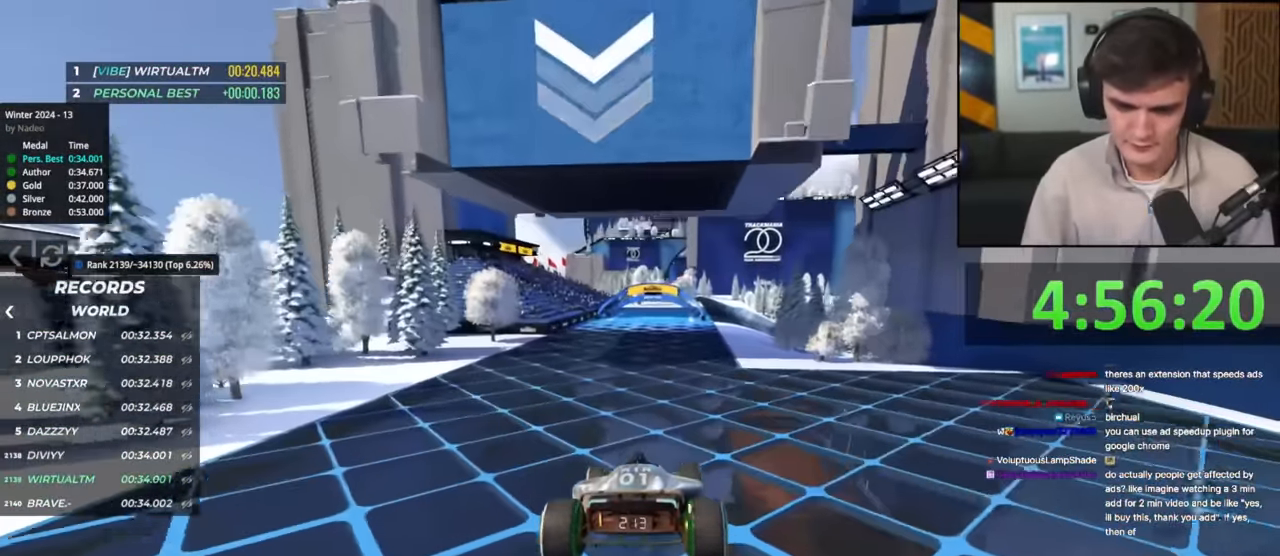
{"keys": ["up"], "events": []}
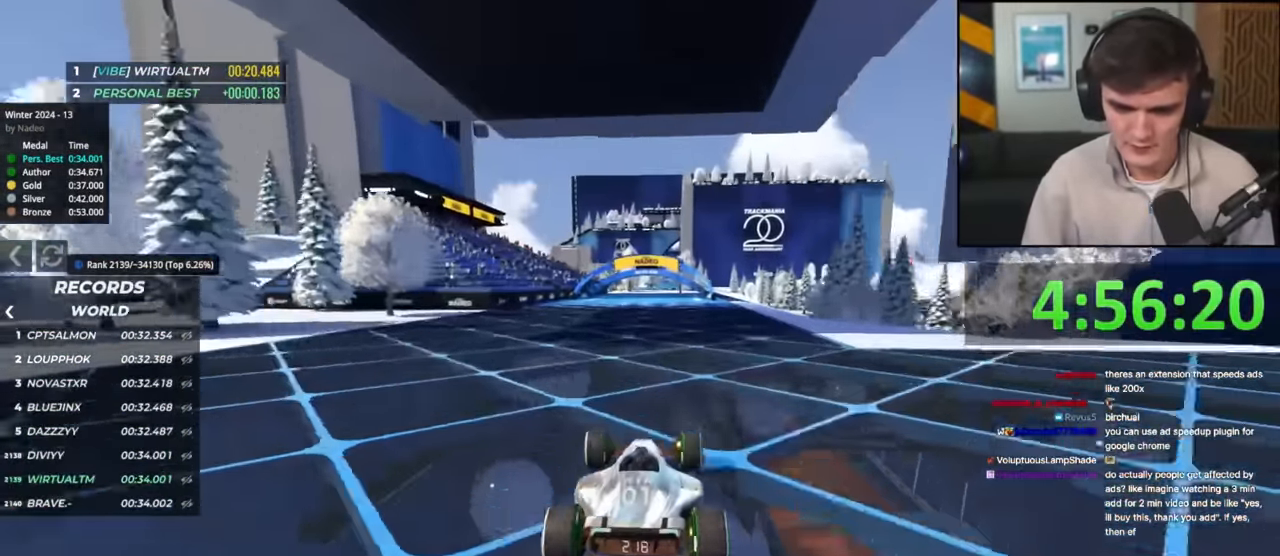
{"keys": ["up"], "events": [[250, "right", "down"], [400, "right", "up"]]}